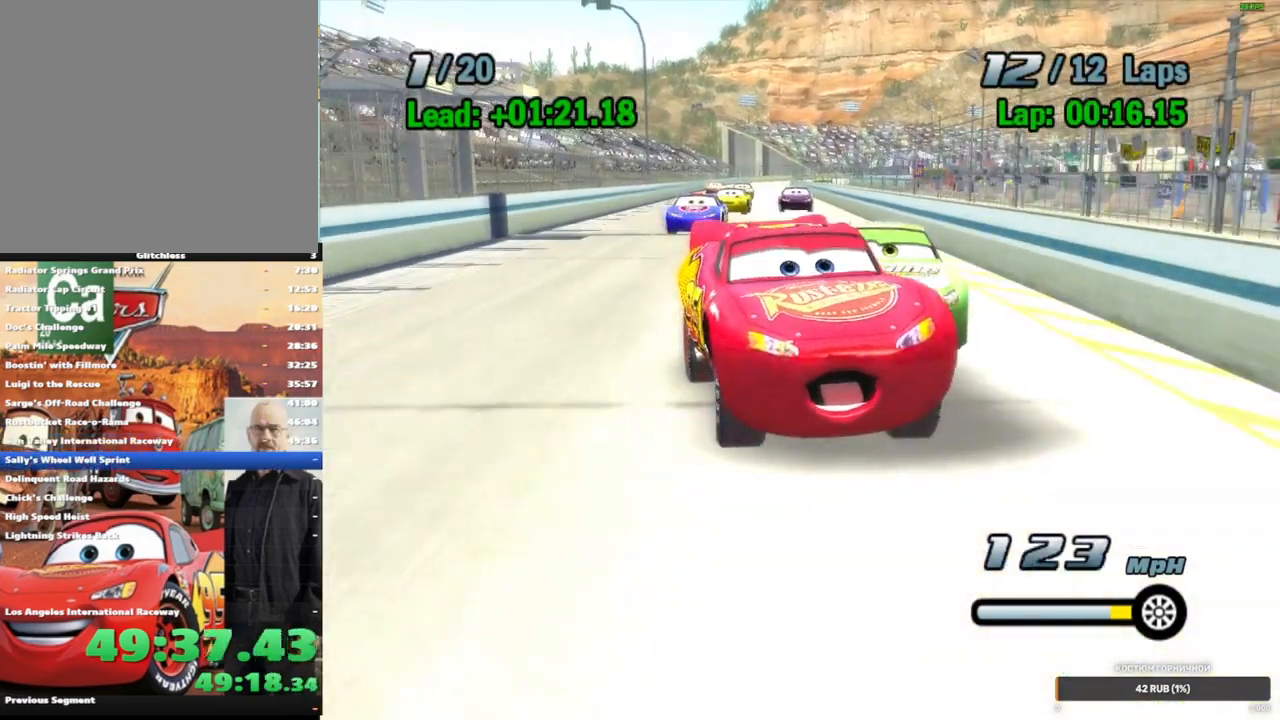
Gameplay with a controller (Xbox layout); each line is a JSON object with the inputs held at the frame after it (dt_ms = milliseconds from this image to that frame). "events" lists button and stick changes between this image and that frame as [ms after this image, input, new state], when the widget could be followed in between. Not read: A L3 R3.
{"dt_ms": 500, "buttons": [], "left_stick": "center", "right_stick": "center", "events": []}
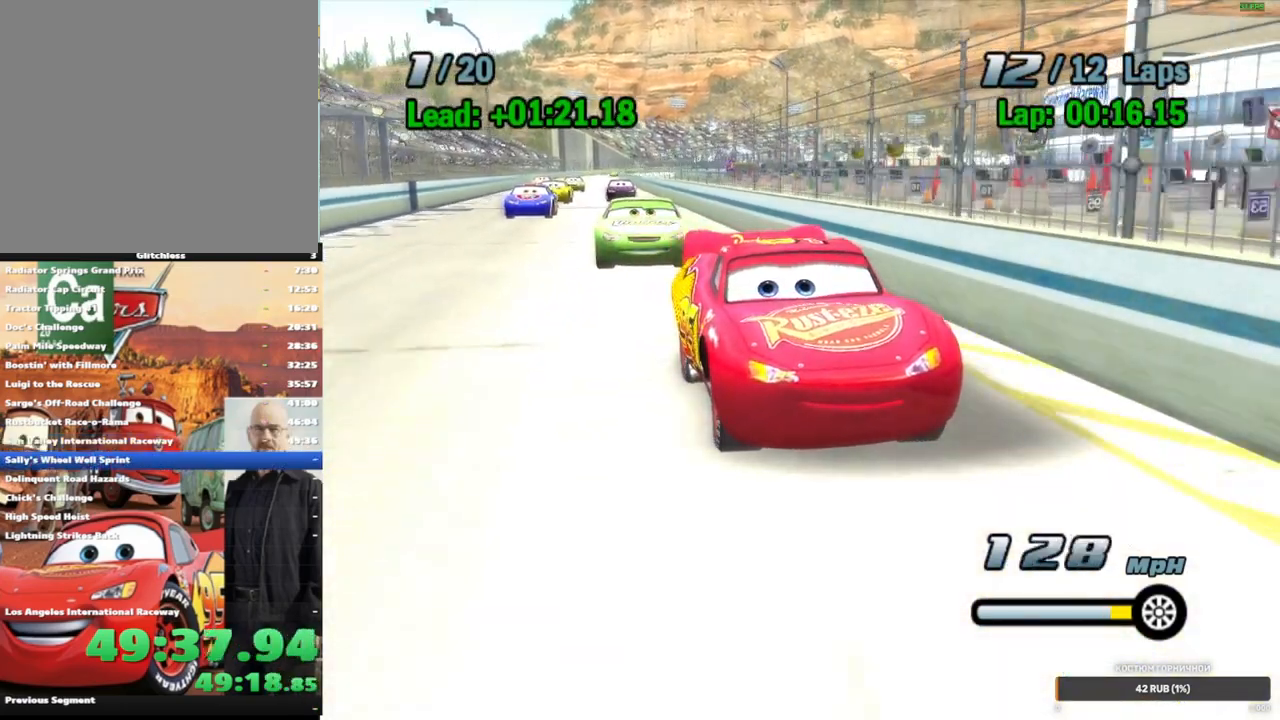
{"dt_ms": 500, "buttons": ["B"], "left_stick": "center", "right_stick": "center", "events": [[367, "B", "down"]]}
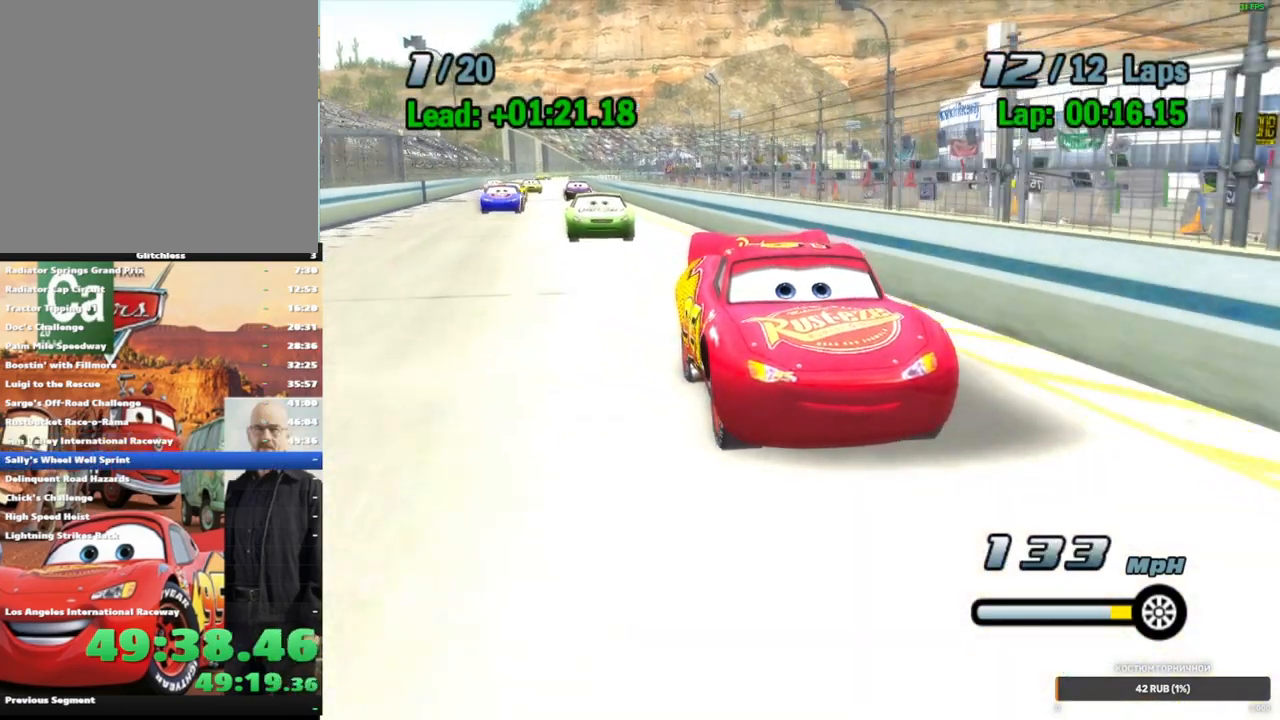
{"dt_ms": 500, "buttons": [], "left_stick": "center", "right_stick": "center", "events": [[17, "B", "up"], [83, "B", "down"], [200, "B", "up"], [250, "B", "down"], [333, "B", "up"], [417, "B", "down"], [483, "B", "up"]]}
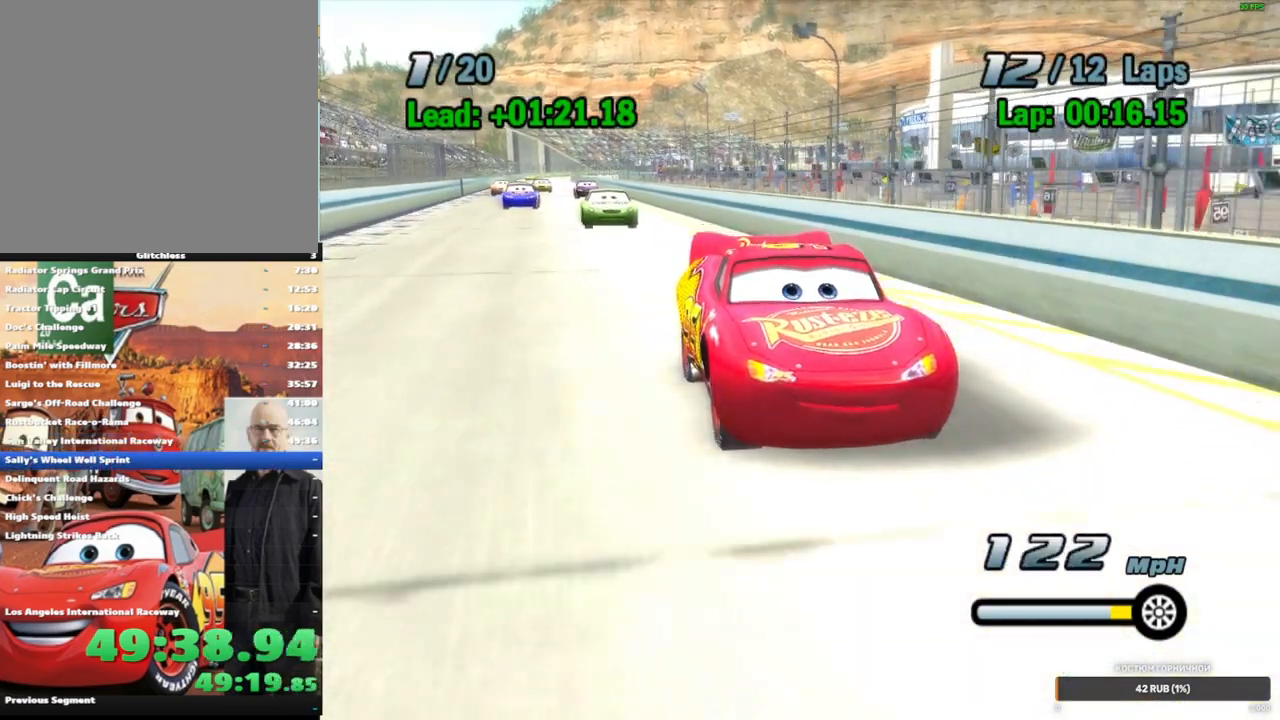
{"dt_ms": 500, "buttons": [], "left_stick": "center", "right_stick": "center", "events": [[67, "B", "down"], [133, "B", "up"], [233, "B", "down"], [500, "B", "up"]]}
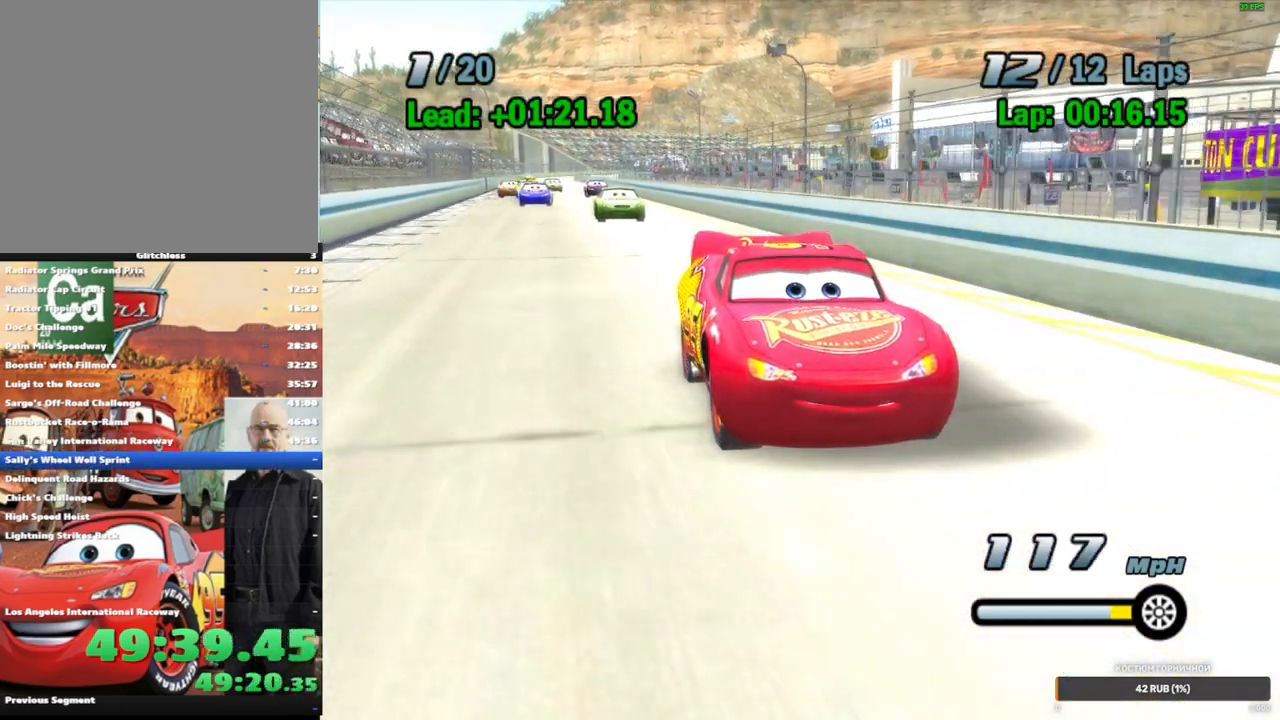
{"dt_ms": 500, "buttons": [], "left_stick": "center", "right_stick": "center", "events": [[83, "B", "down"], [167, "B", "up"], [250, "B", "down"], [333, "B", "up"], [400, "B", "down"], [500, "B", "up"]]}
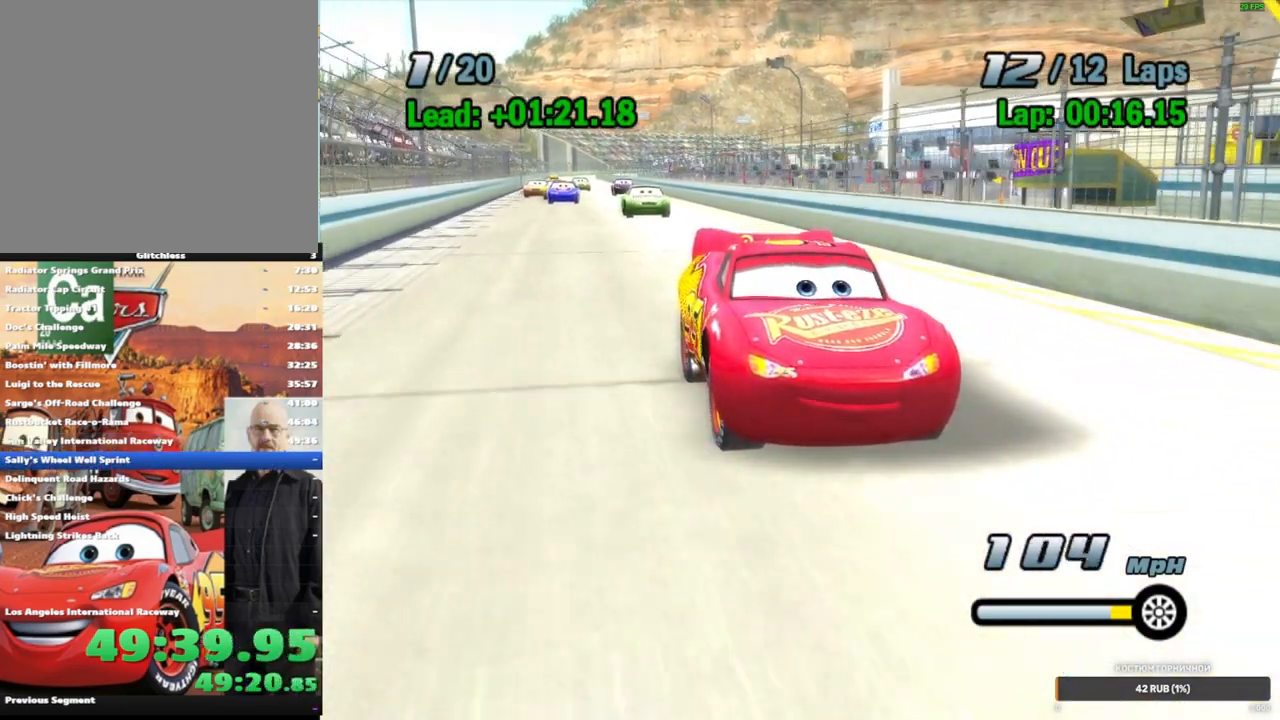
{"dt_ms": 500, "buttons": [], "left_stick": "center", "right_stick": "center", "events": []}
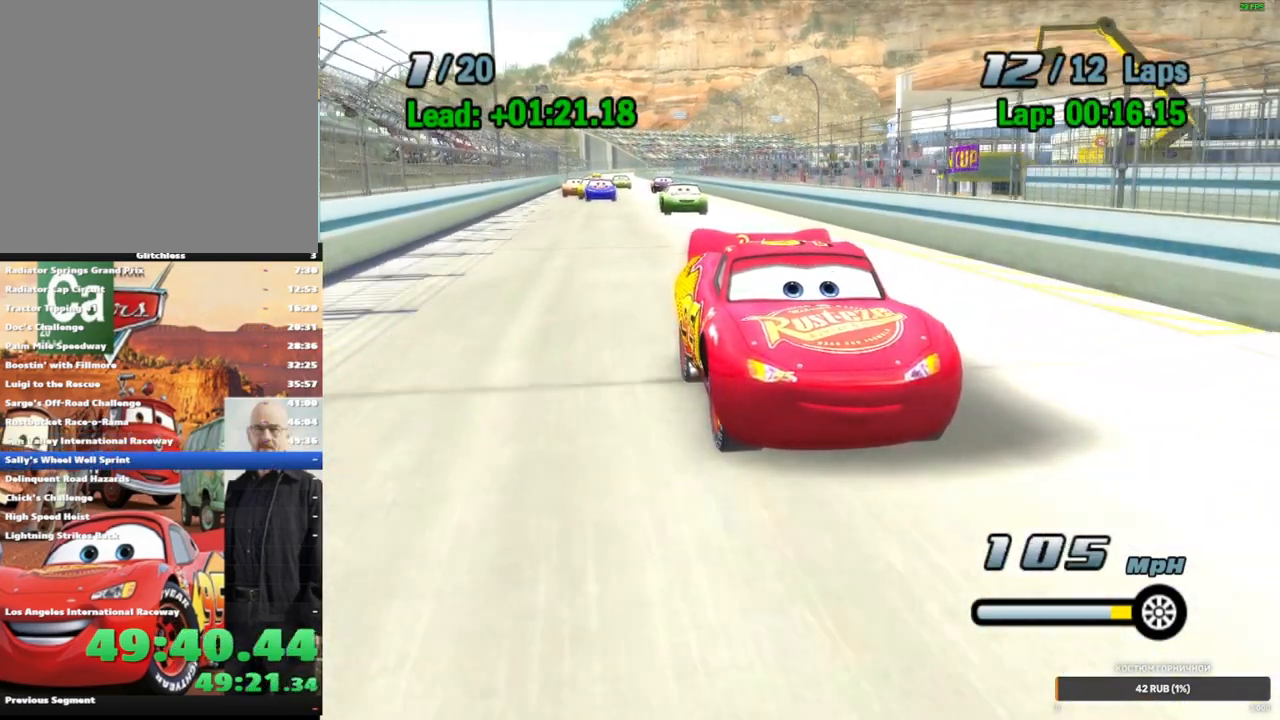
{"dt_ms": 500, "buttons": ["B"], "left_stick": "center", "right_stick": "center", "events": [[267, "B", "down"], [400, "B", "up"], [467, "B", "down"]]}
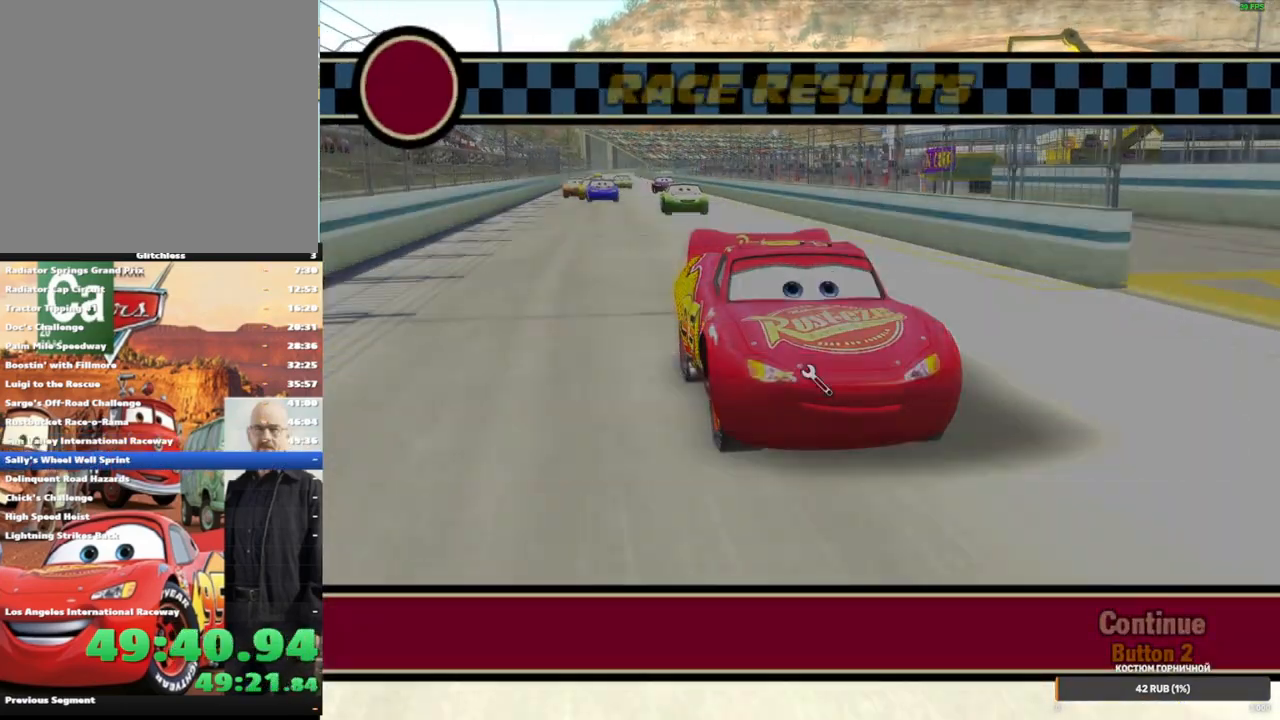
{"dt_ms": 500, "buttons": [], "left_stick": "center", "right_stick": "center", "events": [[33, "B", "up"], [100, "B", "down"], [183, "B", "up"], [383, "B", "down"], [483, "B", "up"]]}
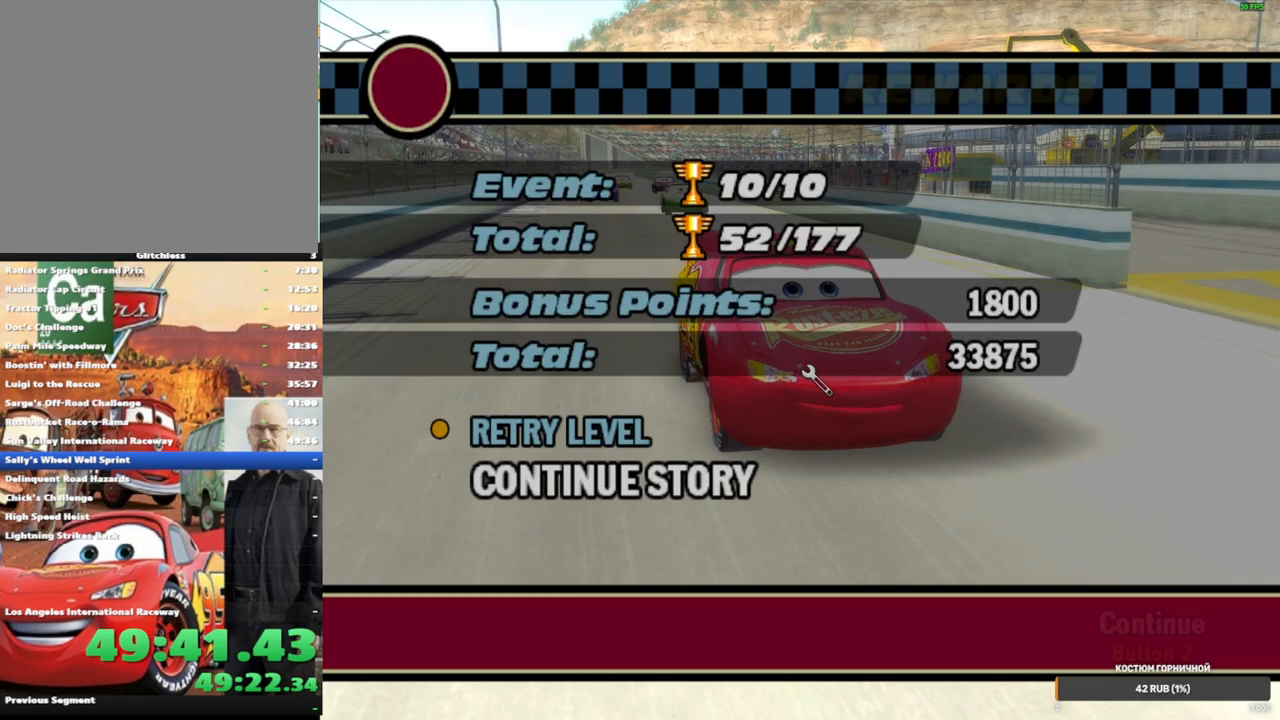
{"dt_ms": 500, "buttons": [], "left_stick": "center", "right_stick": "center", "events": [[83, "B", "down"], [150, "B", "up"], [233, "B", "down"], [300, "B", "up"], [383, "B", "down"], [467, "B", "up"]]}
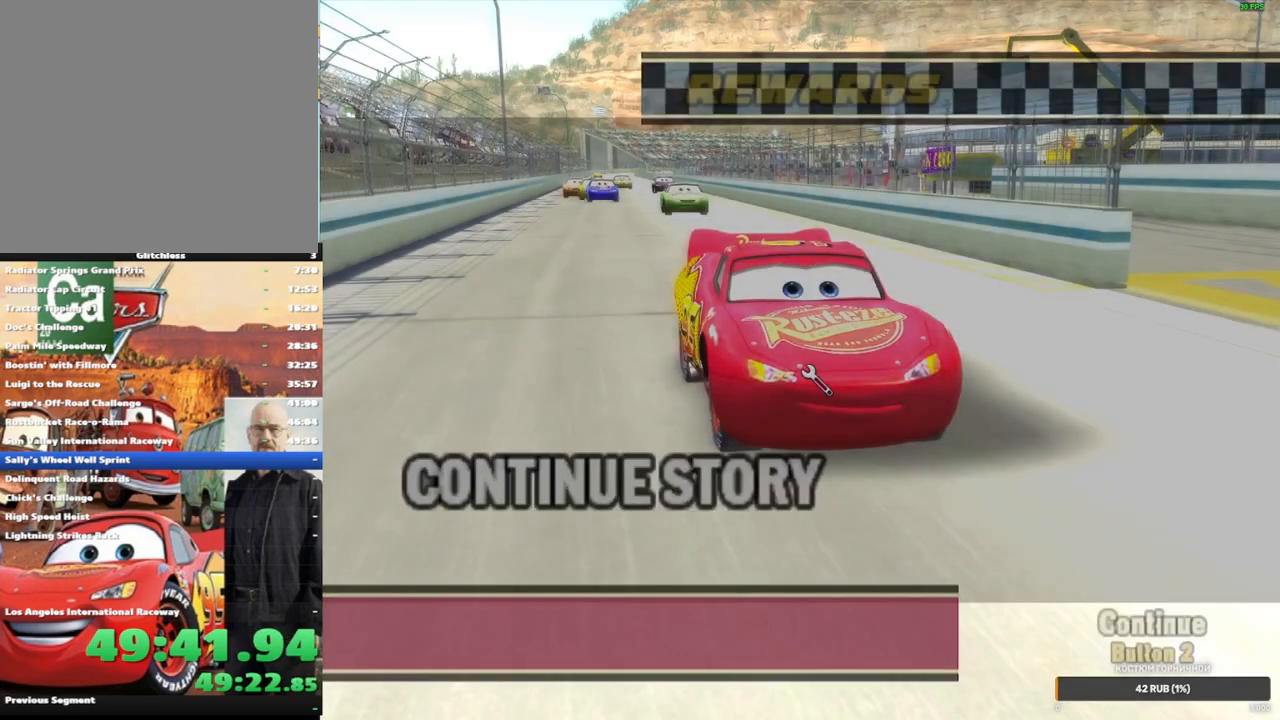
{"dt_ms": 500, "buttons": [], "left_stick": "center", "right_stick": "center", "events": [[50, "B", "down"], [133, "B", "up"], [217, "B", "down"], [300, "B", "up"], [367, "B", "down"], [467, "B", "up"]]}
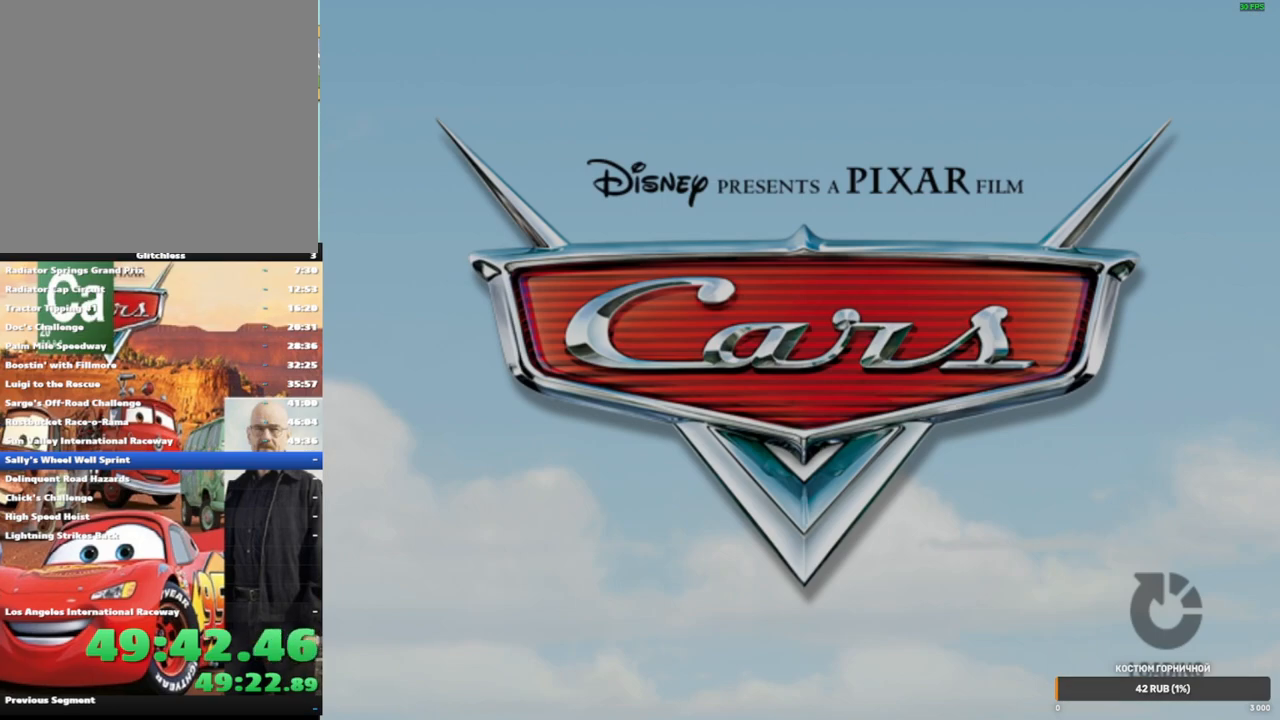
{"dt_ms": 500, "buttons": [], "left_stick": "center", "right_stick": "center", "events": []}
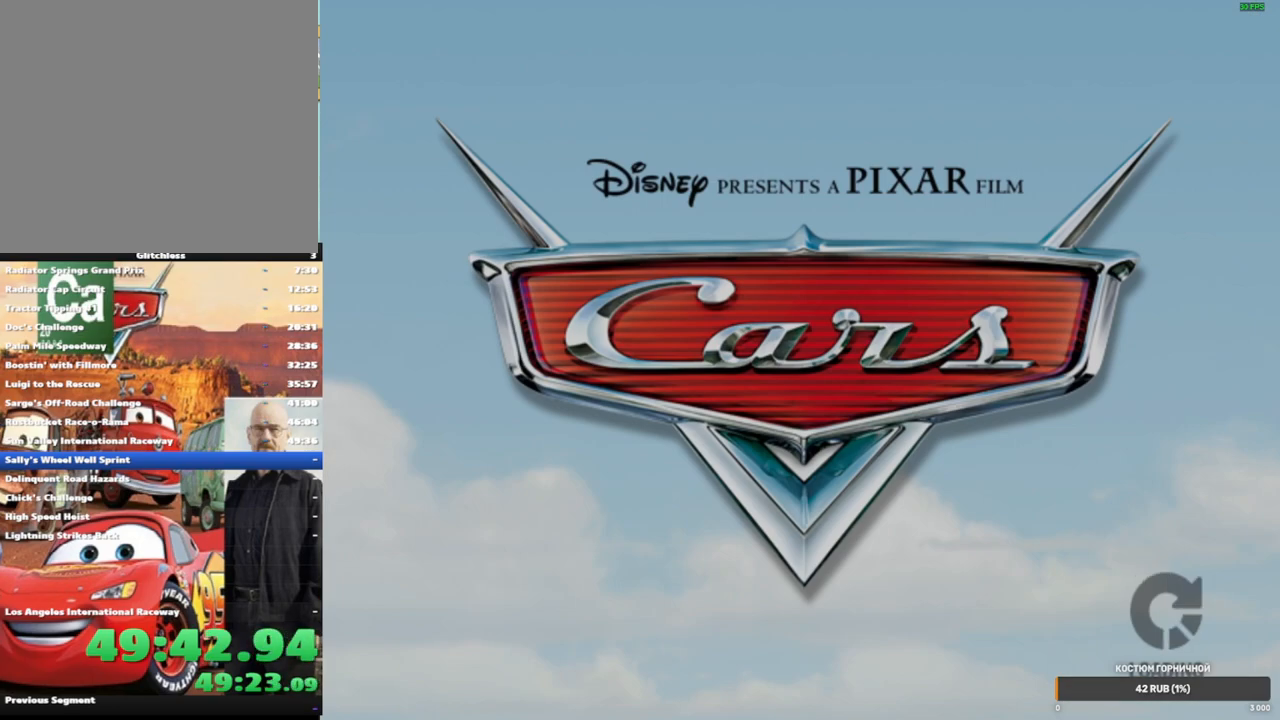
{"dt_ms": 500, "buttons": [], "left_stick": "center", "right_stick": "center", "events": []}
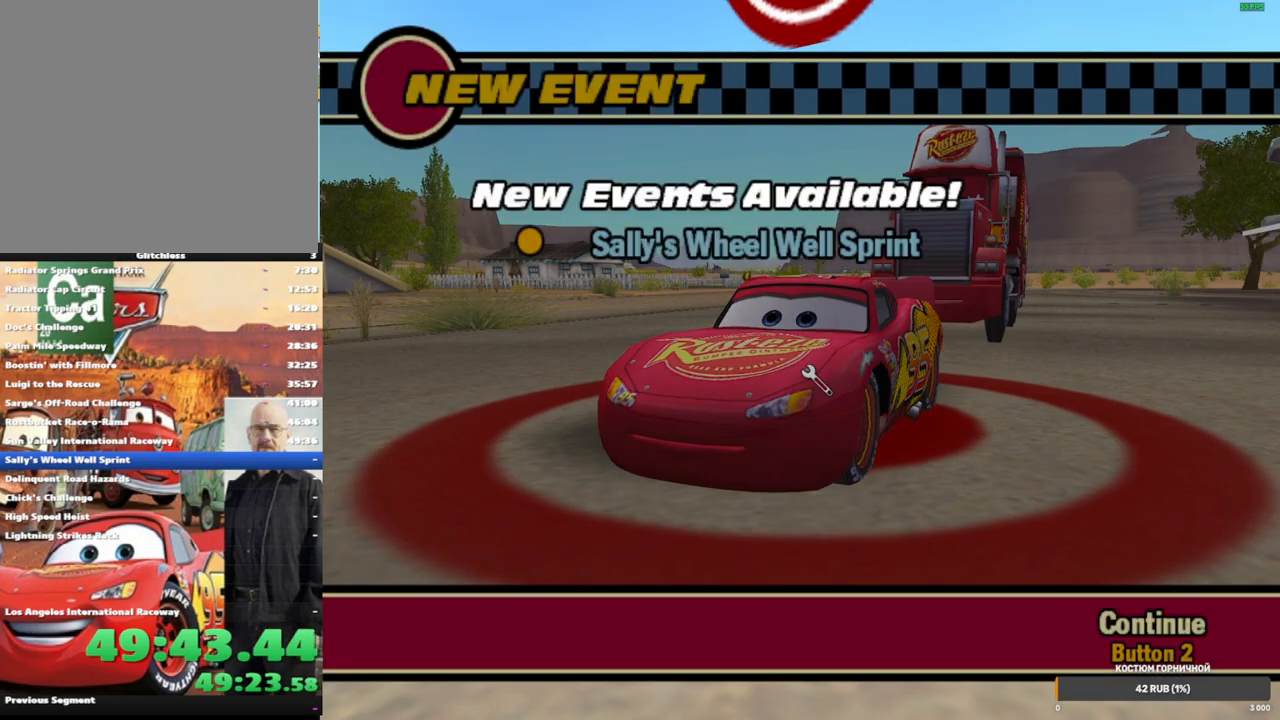
{"dt_ms": 500, "buttons": [], "left_stick": "center", "right_stick": "center", "events": [[167, "B", "down"], [267, "B", "up"]]}
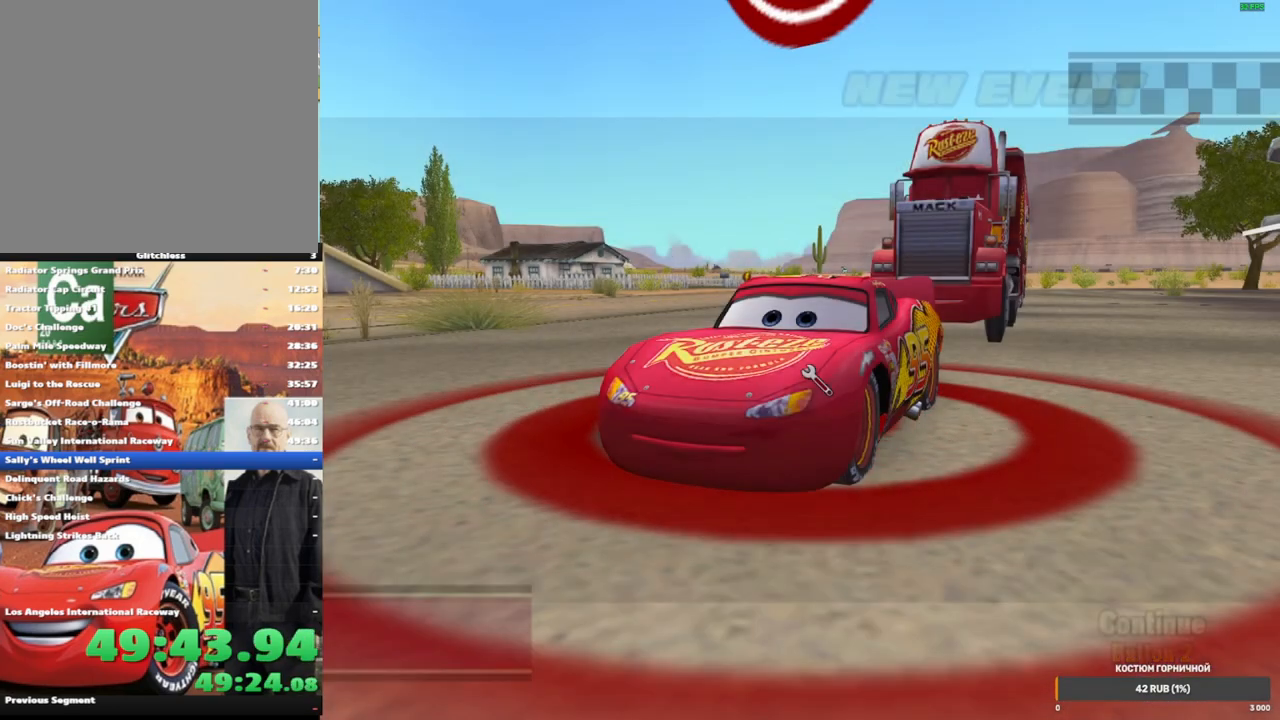
{"dt_ms": 500, "buttons": [], "left_stick": "center", "right_stick": "center", "events": [[33, "X", "down"], [250, "X", "up"]]}
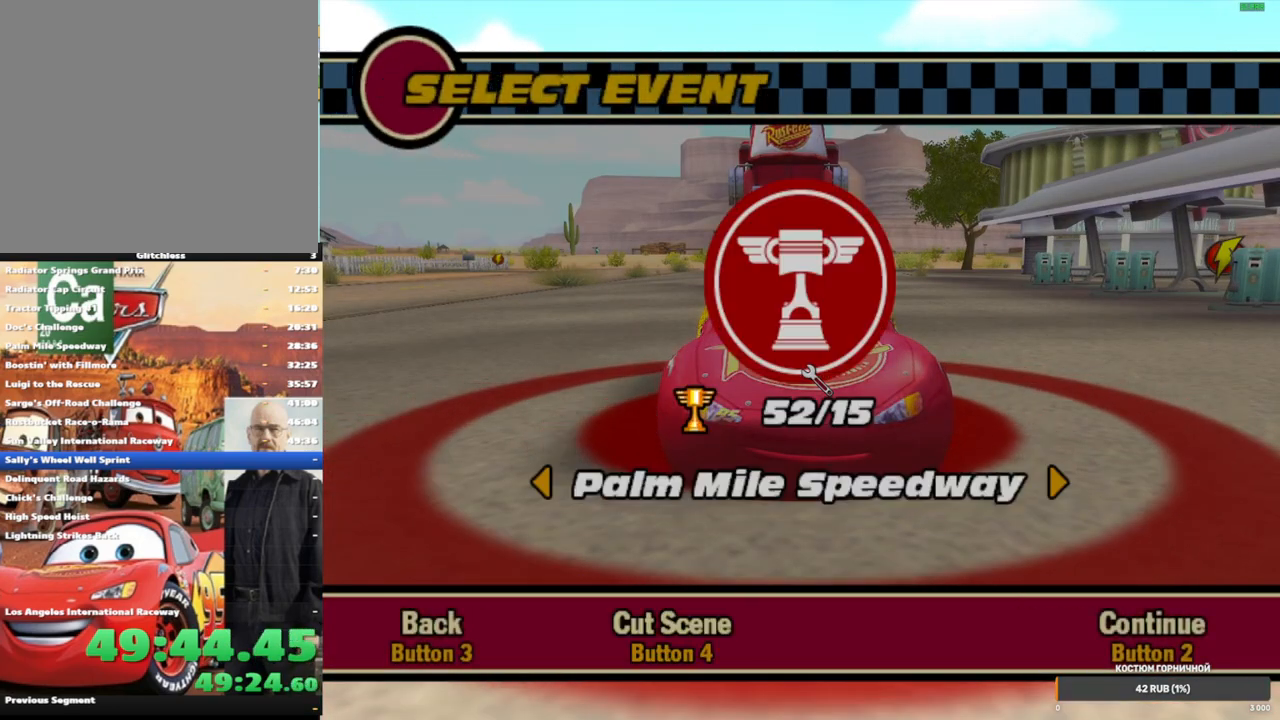
{"dt_ms": 500, "buttons": [], "left_stick": "center", "right_stick": "center", "events": []}
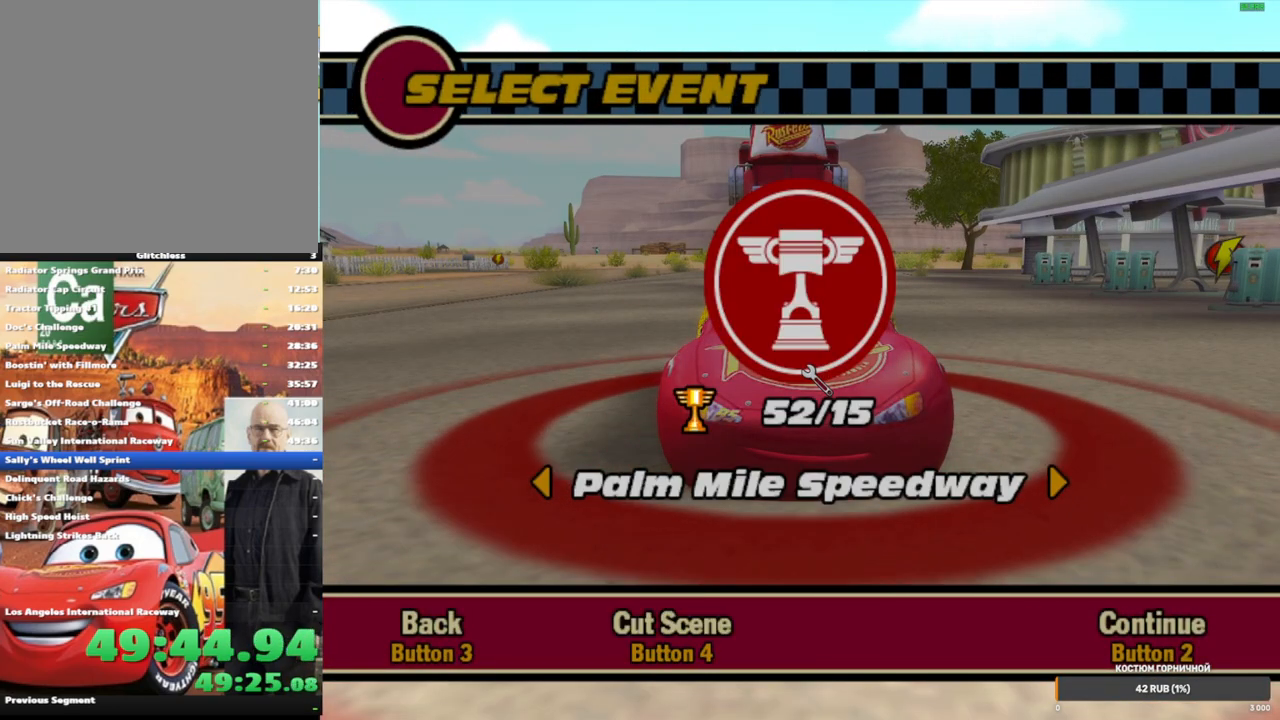
{"dt_ms": 500, "buttons": [], "left_stick": "center", "right_stick": "center", "events": []}
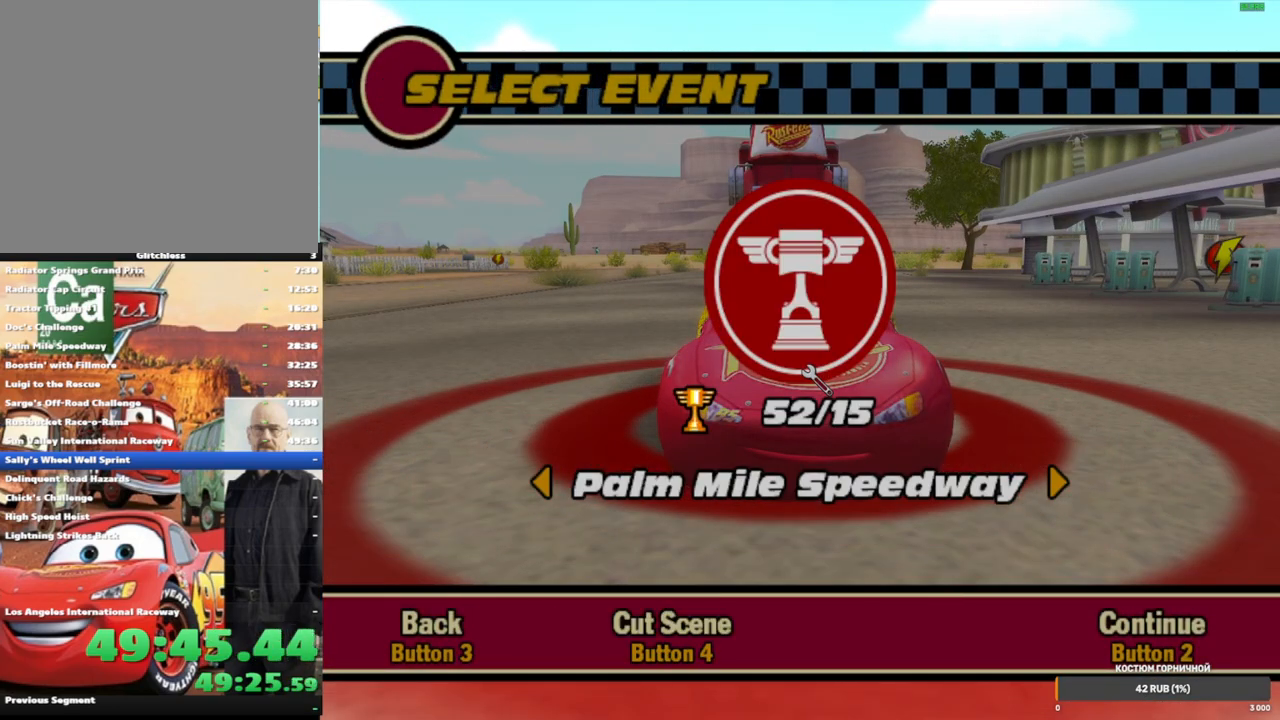
{"dt_ms": 1000, "buttons": [], "left_stick": "center", "right_stick": "center", "events": [[200, "X", "down"], [300, "X", "up"], [500, "left_stick", "left"], [950, "left_stick", "center"]]}
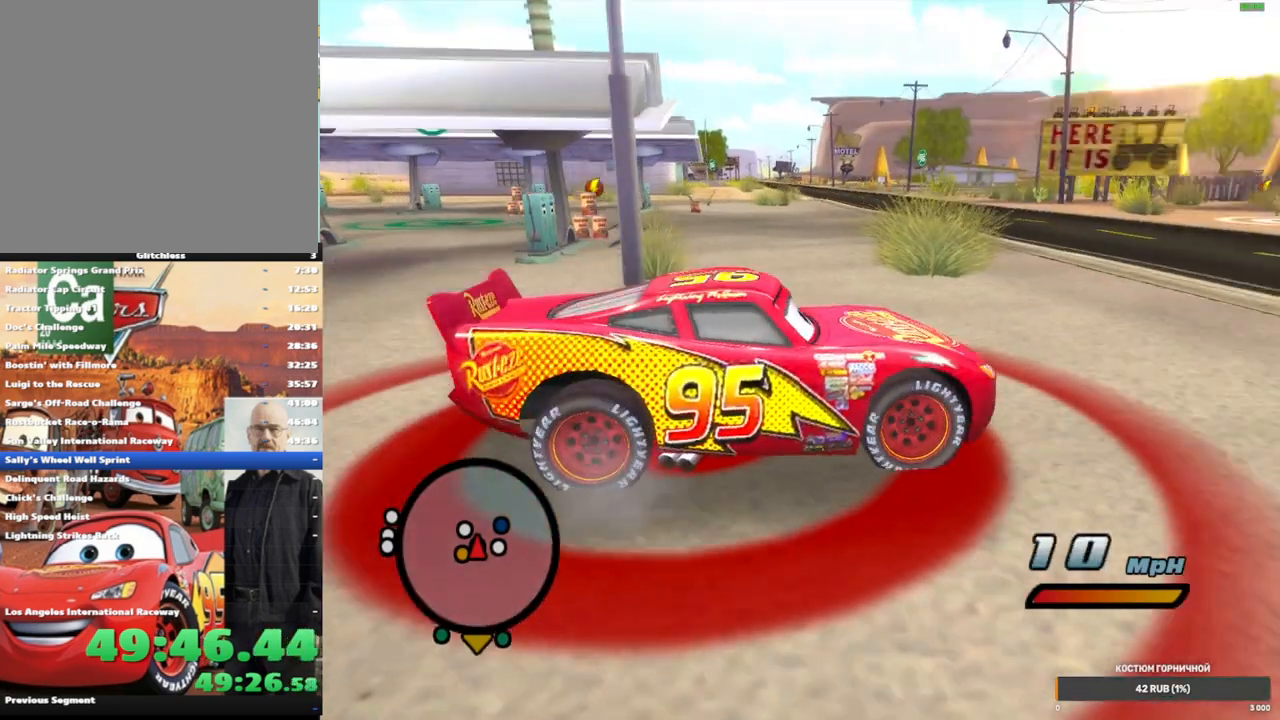
{"dt_ms": 500, "buttons": ["R1"], "left_stick": "center", "right_stick": "center", "events": [[17, "left_stick", "left"], [133, "R1", "down"], [500, "left_stick", "center"]]}
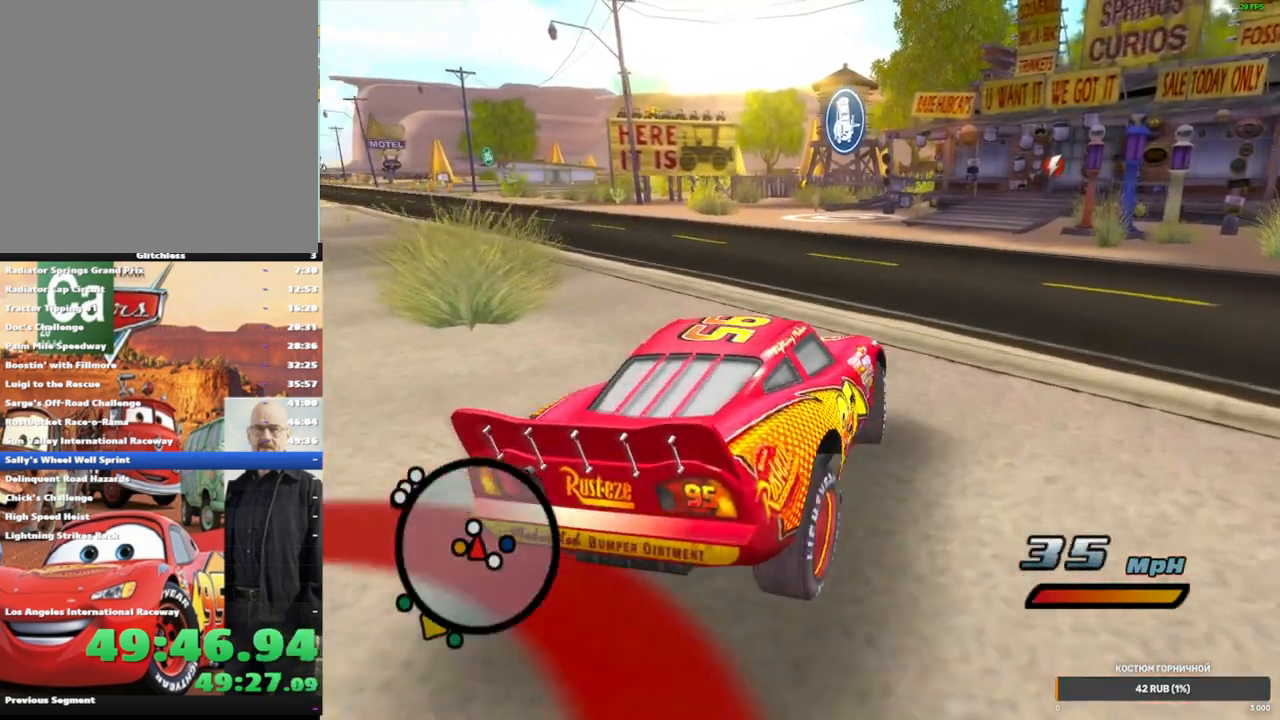
{"dt_ms": 500, "buttons": ["R1"], "left_stick": "left", "right_stick": "center", "events": [[133, "R1", "up"], [133, "R2", "down"], [333, "left_stick", "left"], [450, "R2", "up"], [467, "R1", "down"]]}
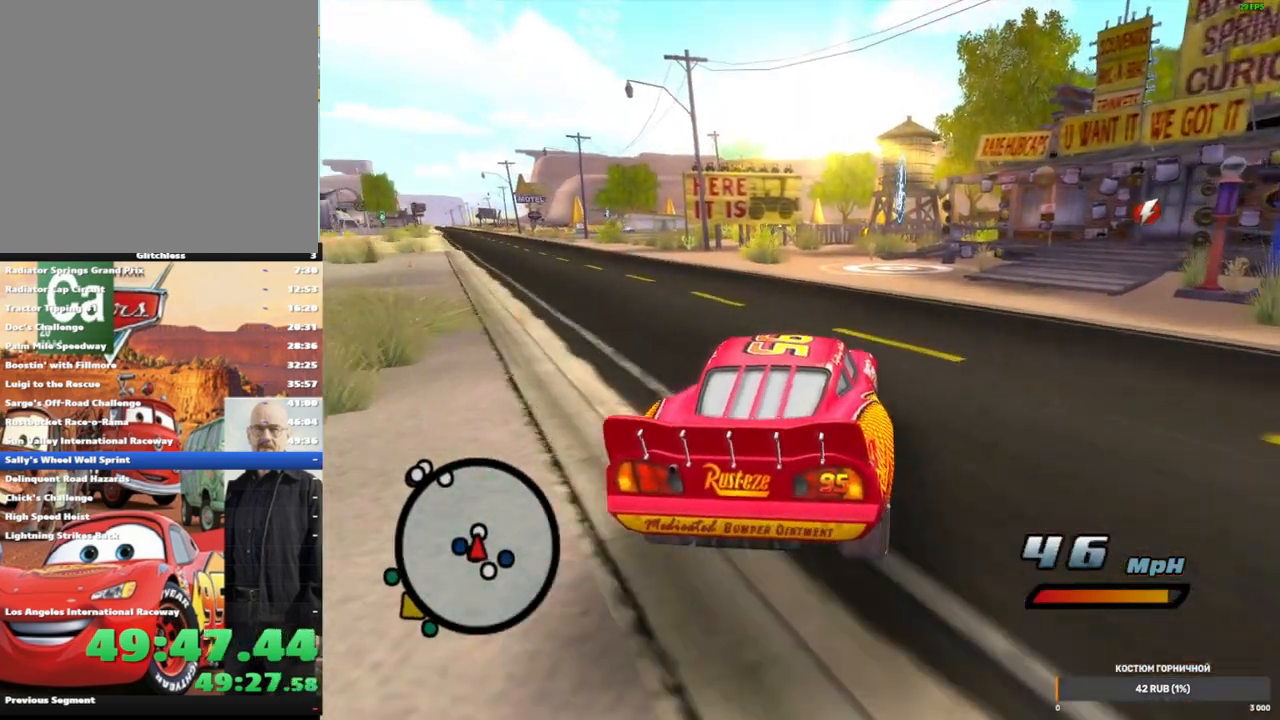
{"dt_ms": 500, "buttons": ["R2"], "left_stick": "center", "right_stick": "center", "events": [[400, "R2", "down"], [400, "left_stick", "center"], [450, "R1", "up"]]}
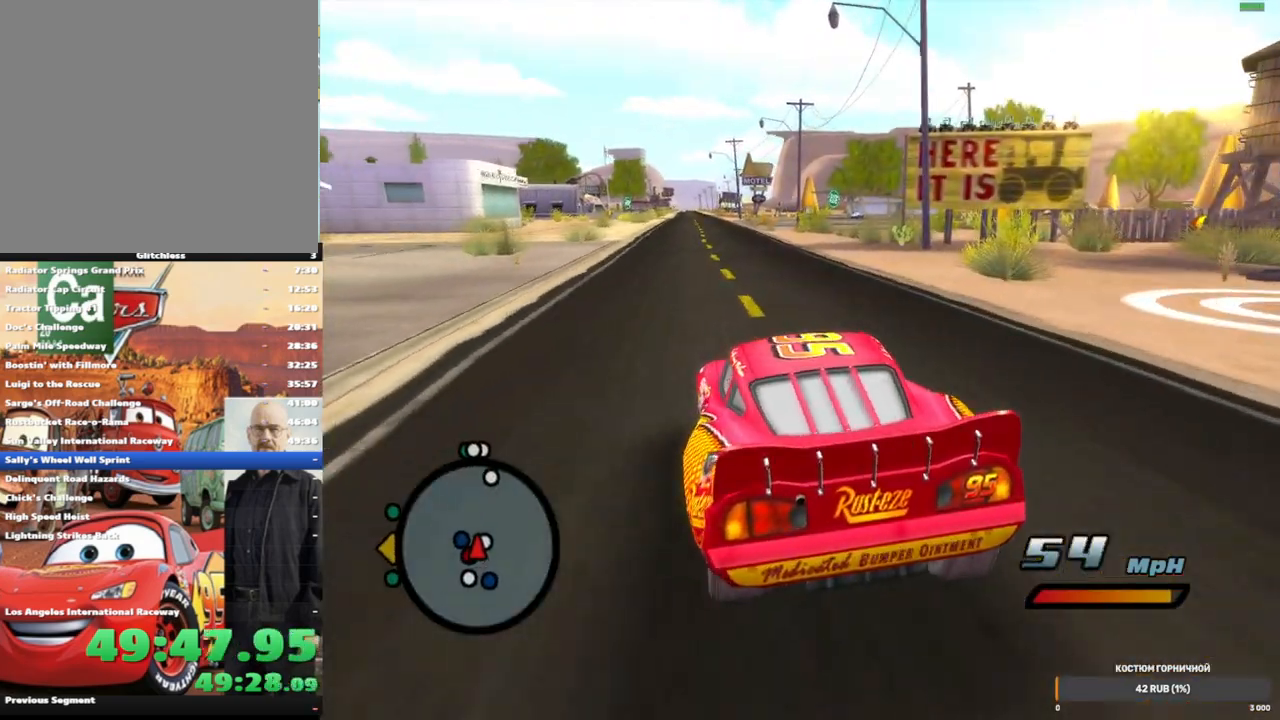
{"dt_ms": 500, "buttons": ["R1"], "left_stick": "right", "right_stick": "center", "events": [[183, "left_stick", "right"], [233, "R2", "up"], [267, "R1", "down"]]}
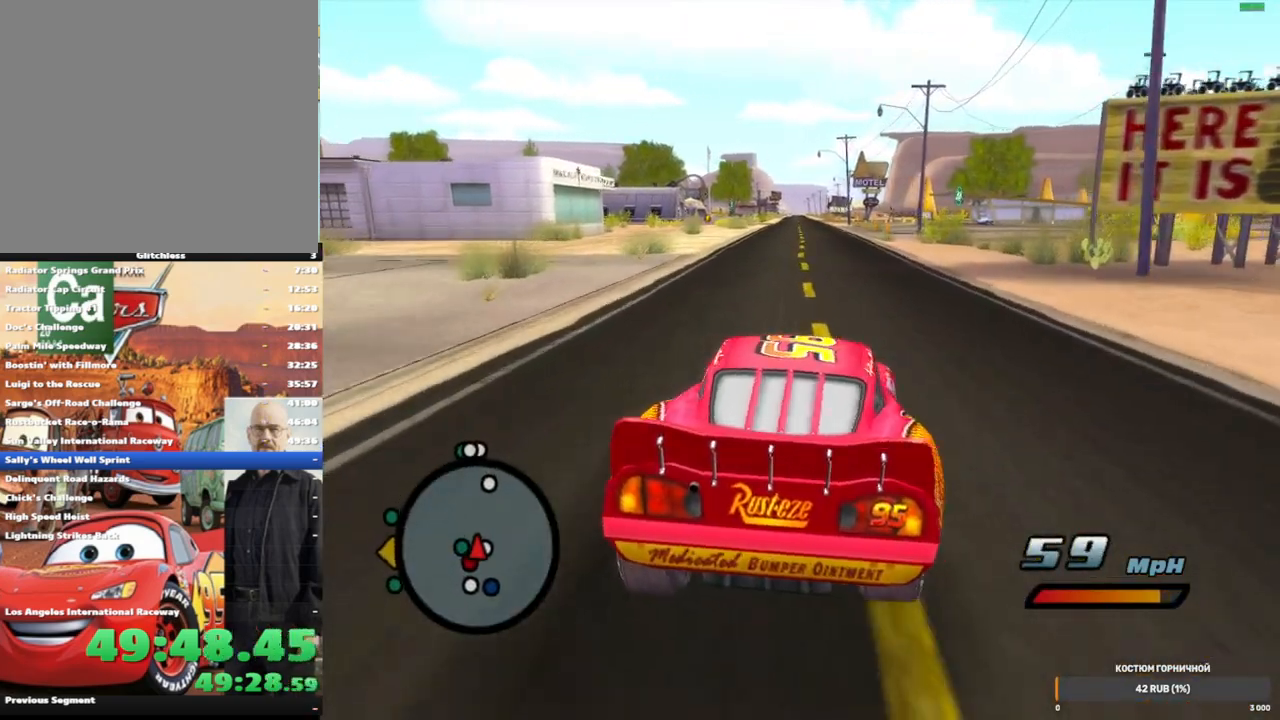
{"dt_ms": 500, "buttons": ["R1"], "left_stick": "left", "right_stick": "center", "events": [[83, "R2", "down"], [100, "R1", "up"], [150, "left_stick", "center"], [300, "left_stick", "left"], [417, "R1", "down"], [433, "R2", "up"]]}
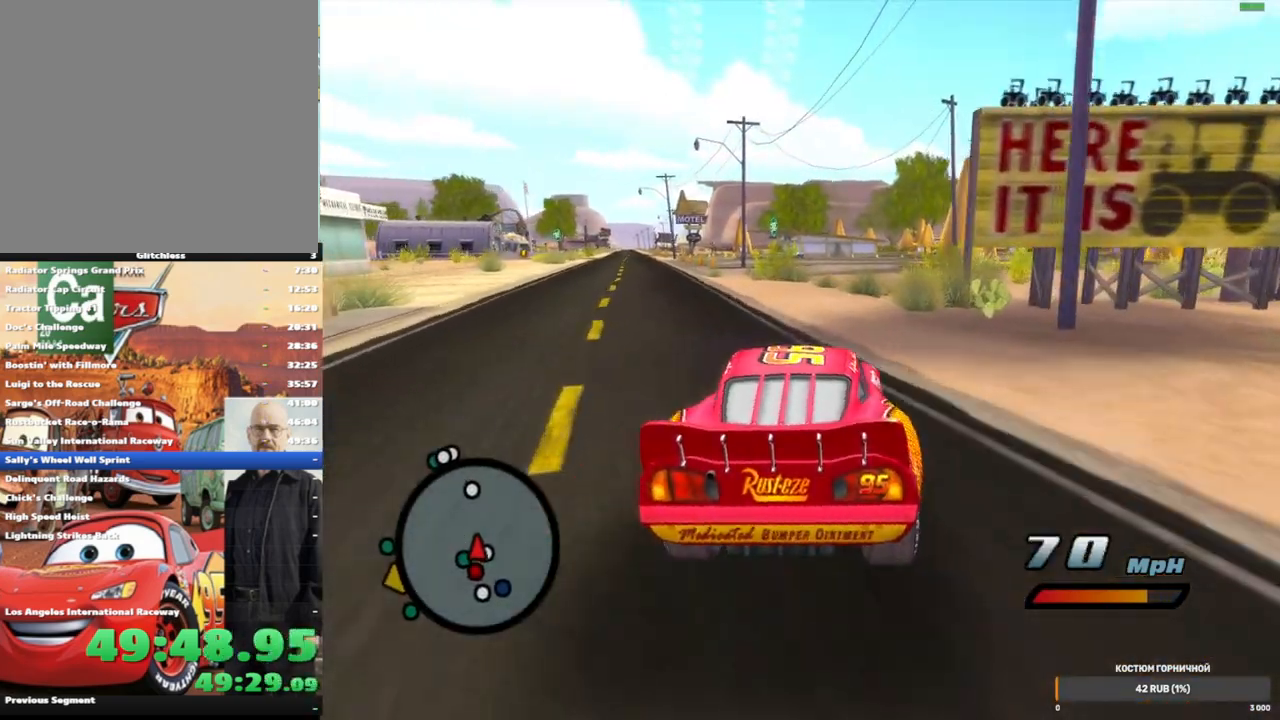
{"dt_ms": 500, "buttons": ["R1"], "left_stick": "right", "right_stick": "center", "events": [[100, "left_stick", "right"], [150, "R1", "up"], [200, "R2", "down"], [233, "R1", "down"], [250, "R2", "up"]]}
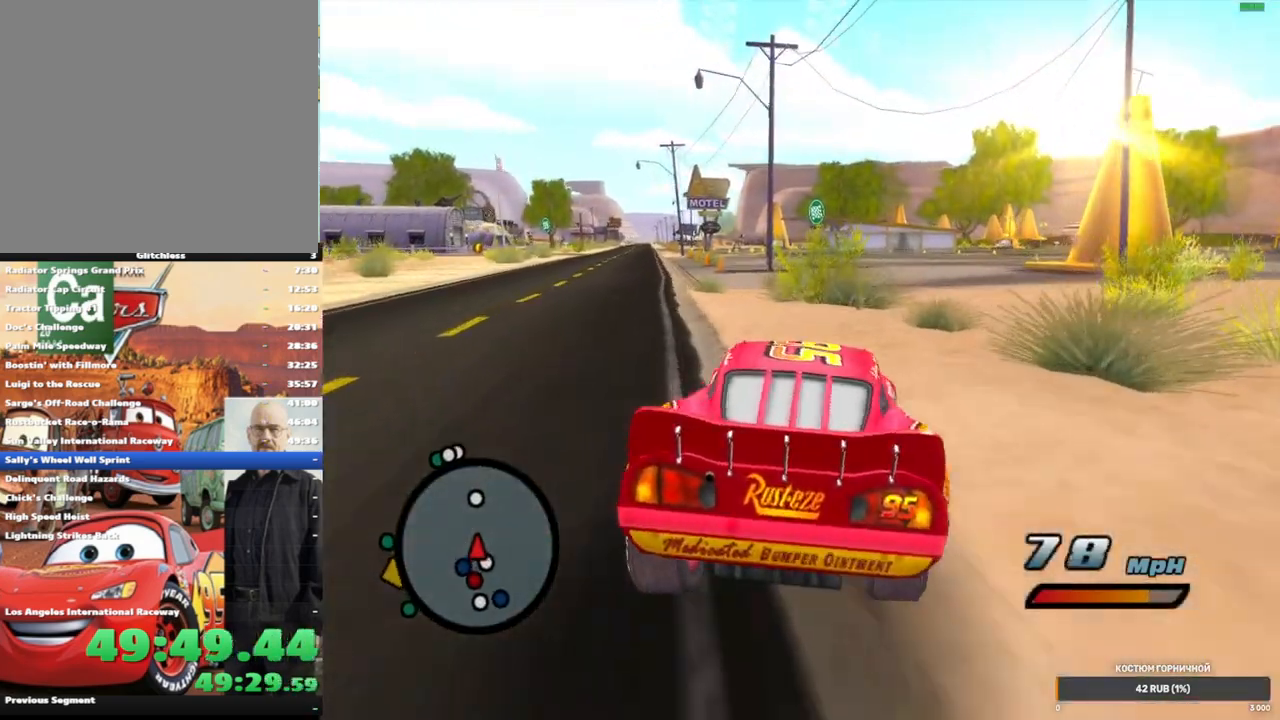
{"dt_ms": 500, "buttons": ["R1"], "left_stick": "right", "right_stick": "center", "events": [[33, "R1", "up"], [33, "left_stick", "left"], [67, "R2", "down"], [417, "left_stick", "center"], [450, "R2", "up"], [500, "R1", "down"], [500, "left_stick", "right"]]}
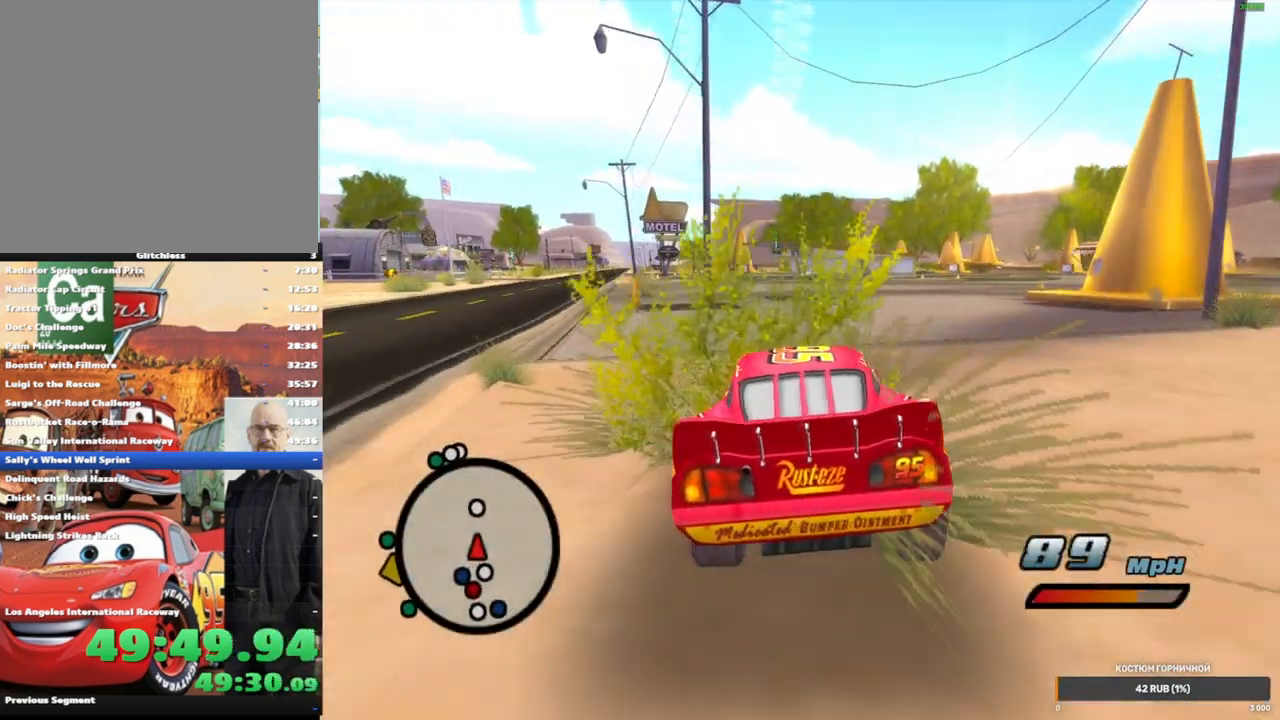
{"dt_ms": 500, "buttons": ["R2"], "left_stick": "left", "right_stick": "center", "events": [[267, "R2", "down"], [267, "left_stick", "left"], [283, "R1", "up"]]}
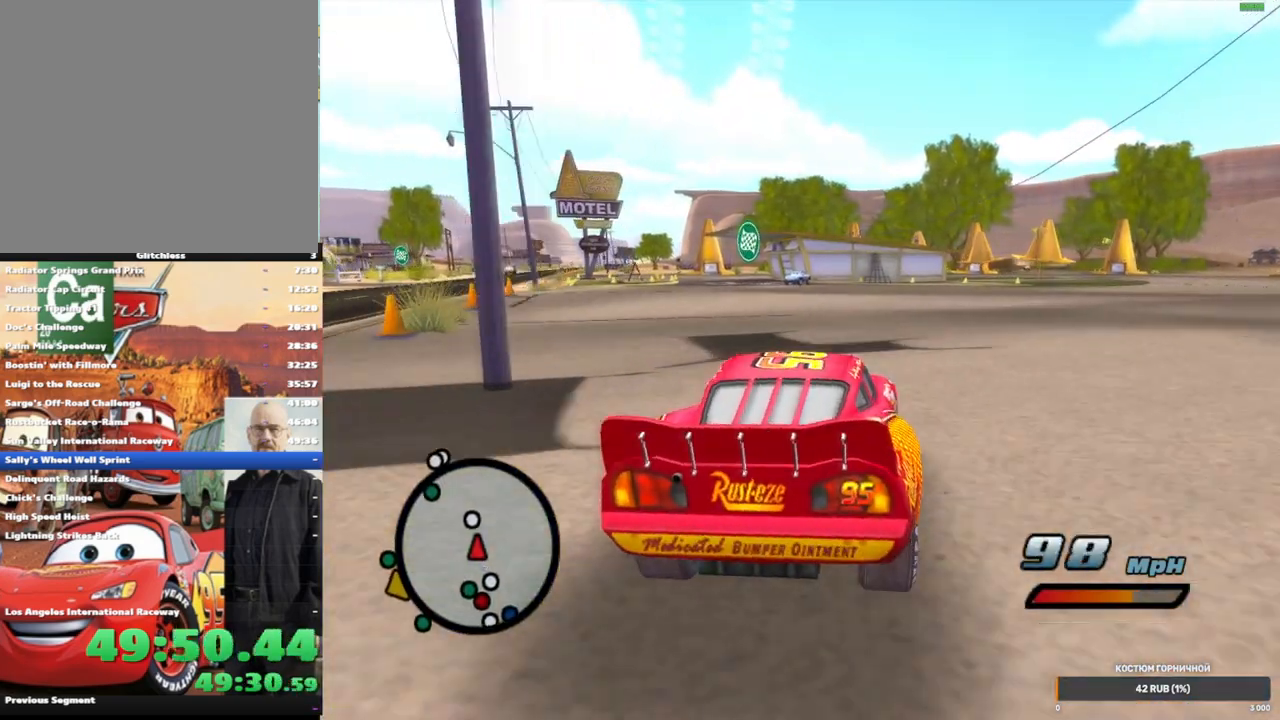
{"dt_ms": 500, "buttons": ["R1"], "left_stick": "left", "right_stick": "center", "events": [[183, "R2", "up"], [200, "left_stick", "right"], [250, "R1", "down"], [483, "left_stick", "left"]]}
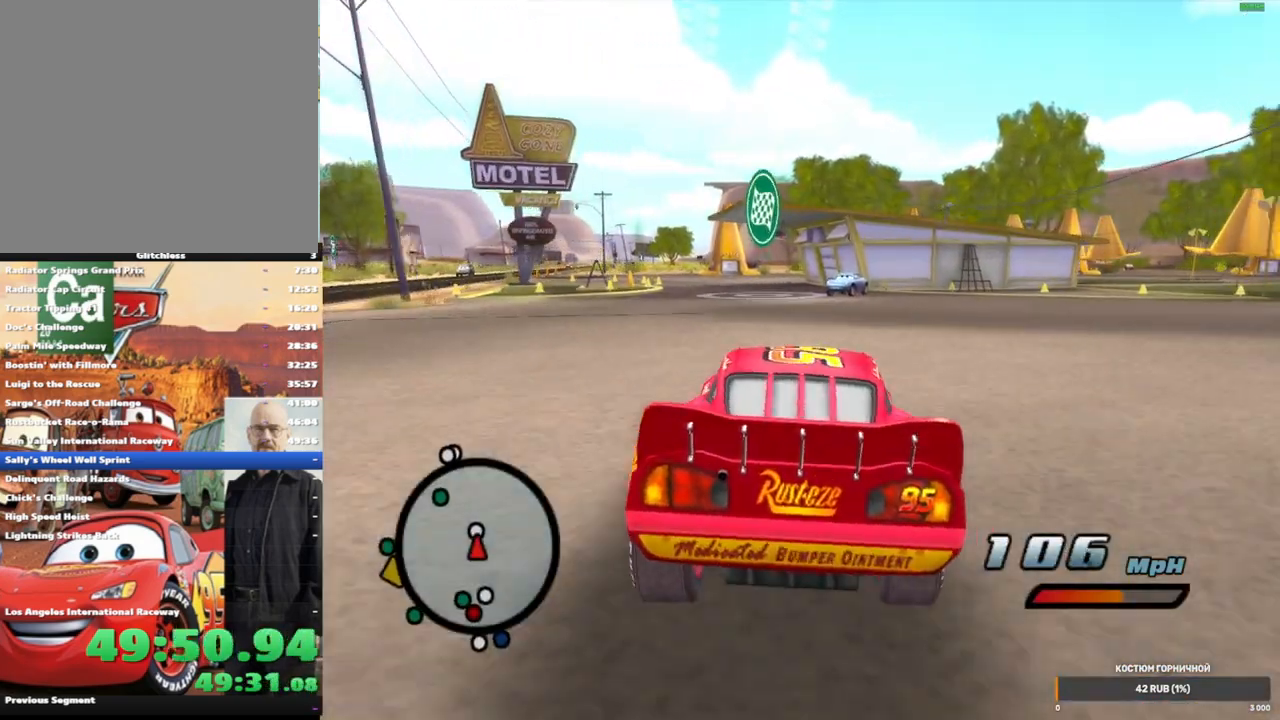
{"dt_ms": 500, "buttons": ["X"], "left_stick": "center", "right_stick": "center", "events": [[250, "R1", "up"], [333, "left_stick", "center"], [467, "X", "down"]]}
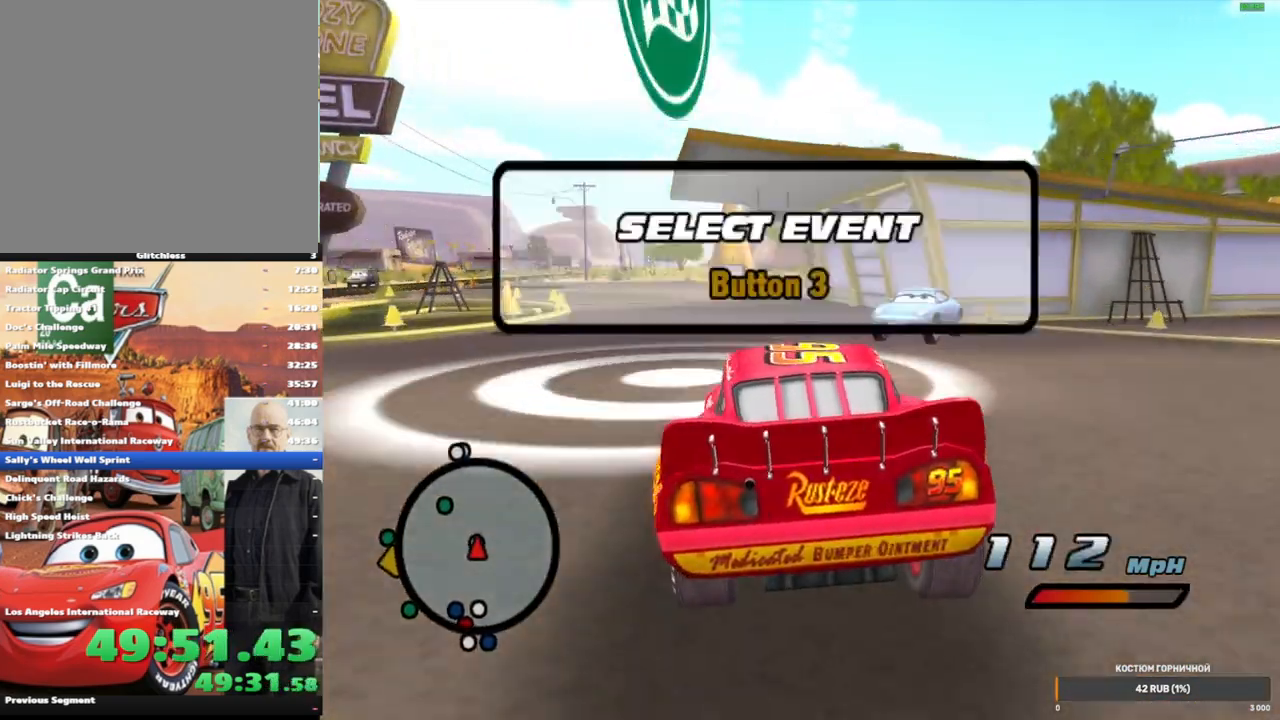
{"dt_ms": 500, "buttons": [], "left_stick": "center", "right_stick": "center", "events": [[33, "X", "up"], [167, "X", "down"], [250, "X", "up"]]}
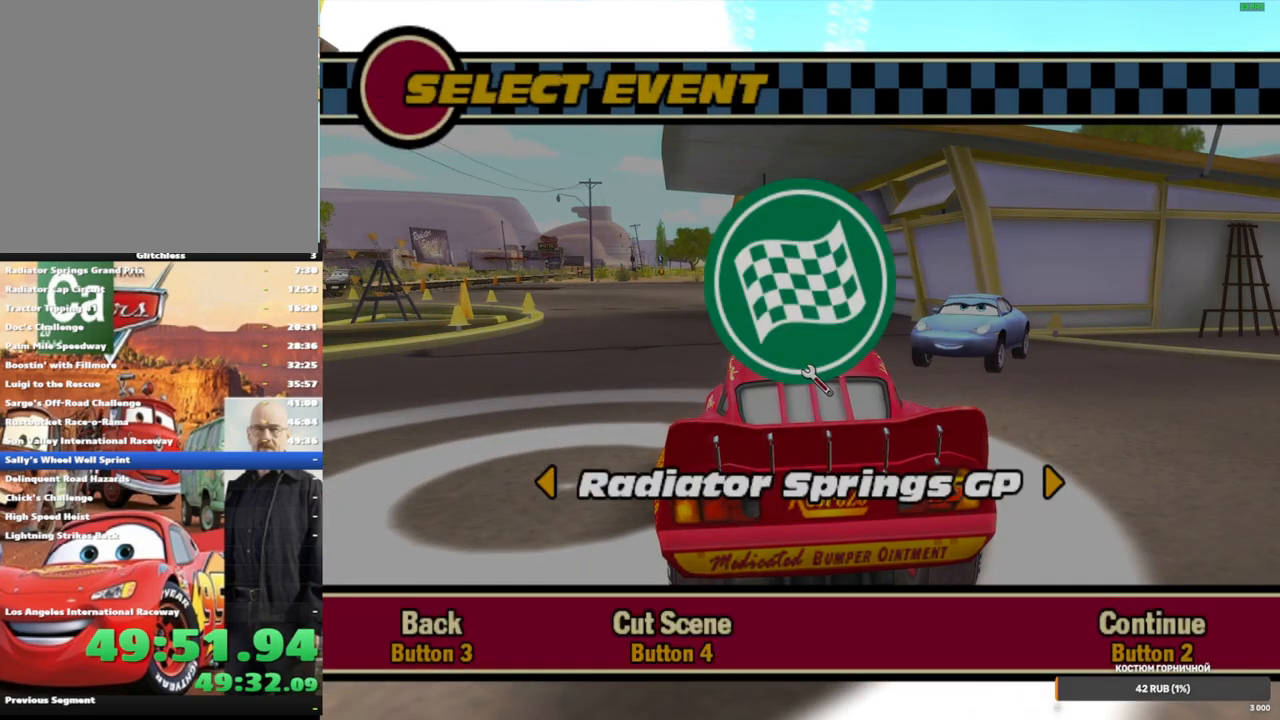
{"dt_ms": 500, "buttons": [], "left_stick": "center", "right_stick": "center", "events": []}
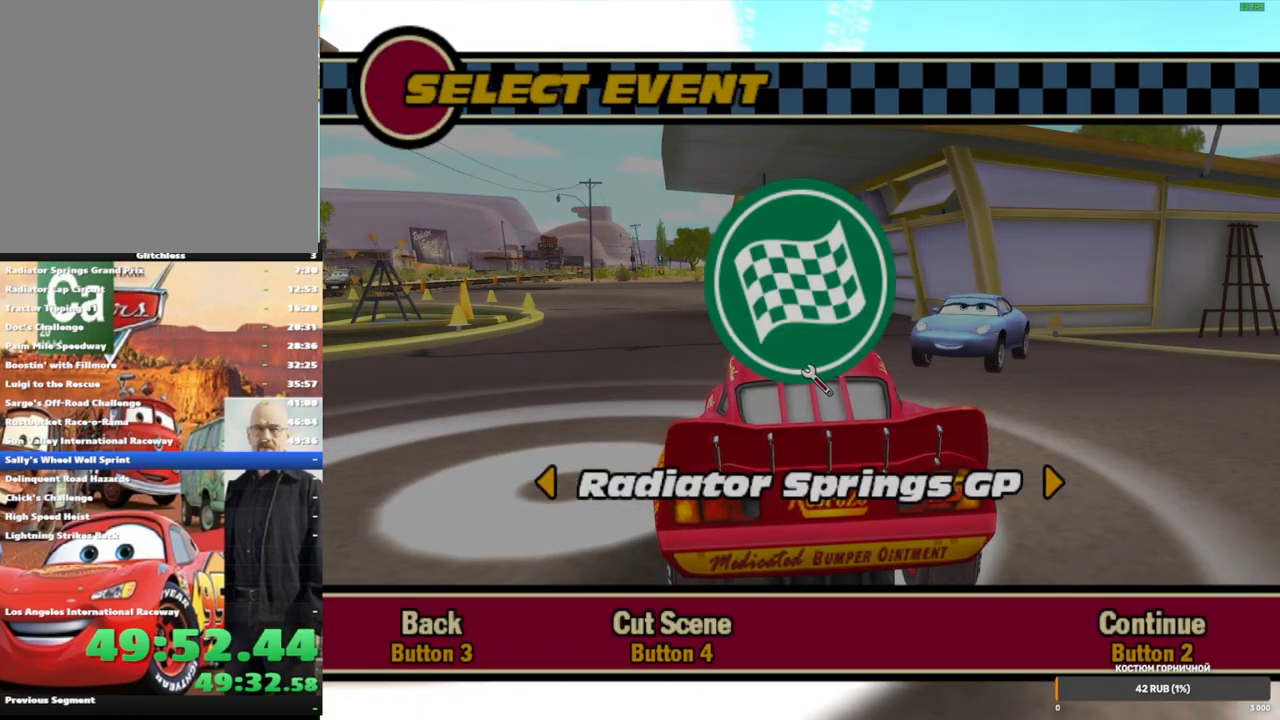
{"dt_ms": 500, "buttons": [], "left_stick": "center", "right_stick": "center", "events": []}